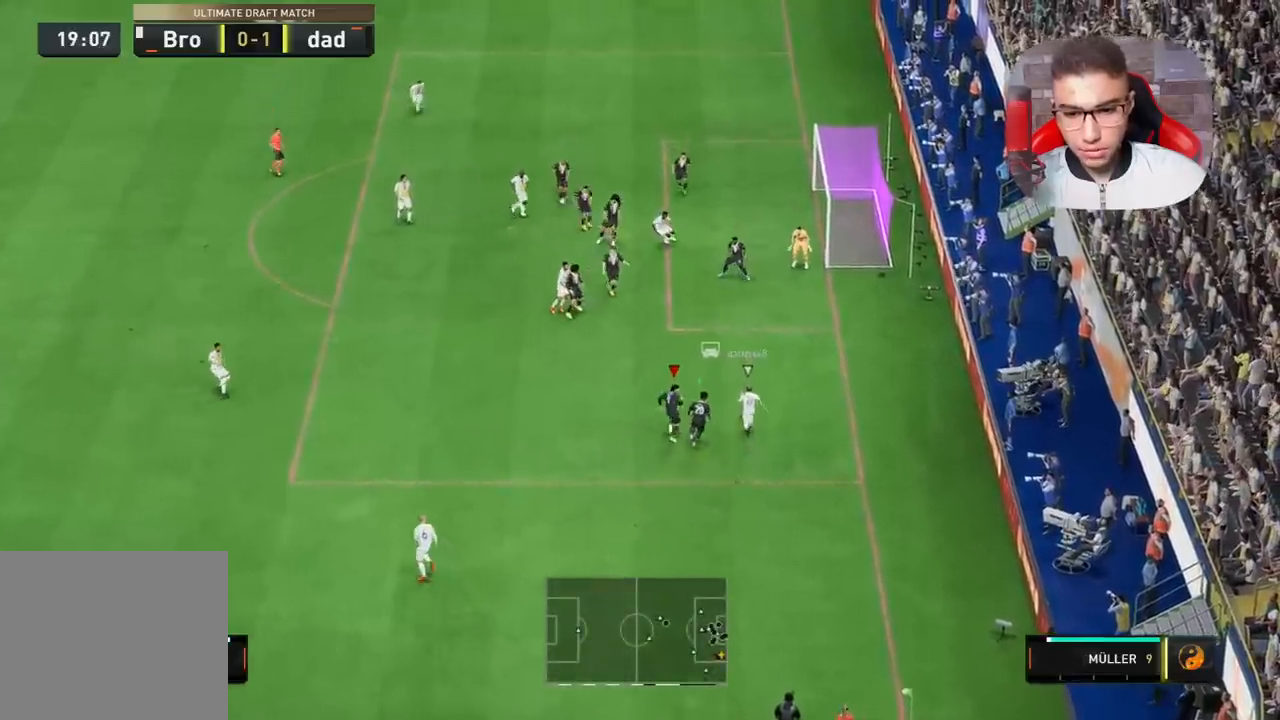
Gameplay with a controller (PlayStation layout); each line is a JSON object with the inputs held at the frame after it. "events" lists button and stick changes between this image and that frame as [ms after this image, input, new state], when the widget could be followed in between.
{"buttons": ["R1", "R2"], "left_stick": "up", "right_stick": "center", "events": []}
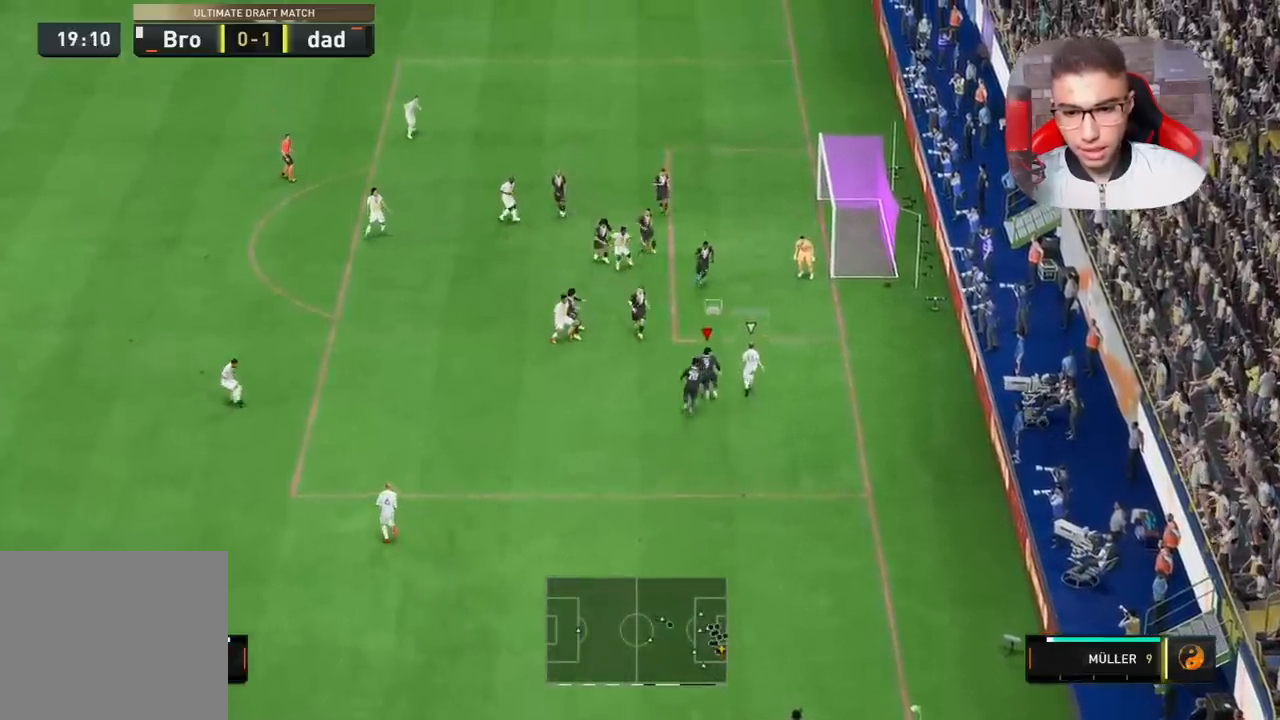
{"buttons": ["R1", "R2"], "left_stick": "up", "right_stick": "center", "events": [[133, "L1", "down"], [300, "L1", "up"]]}
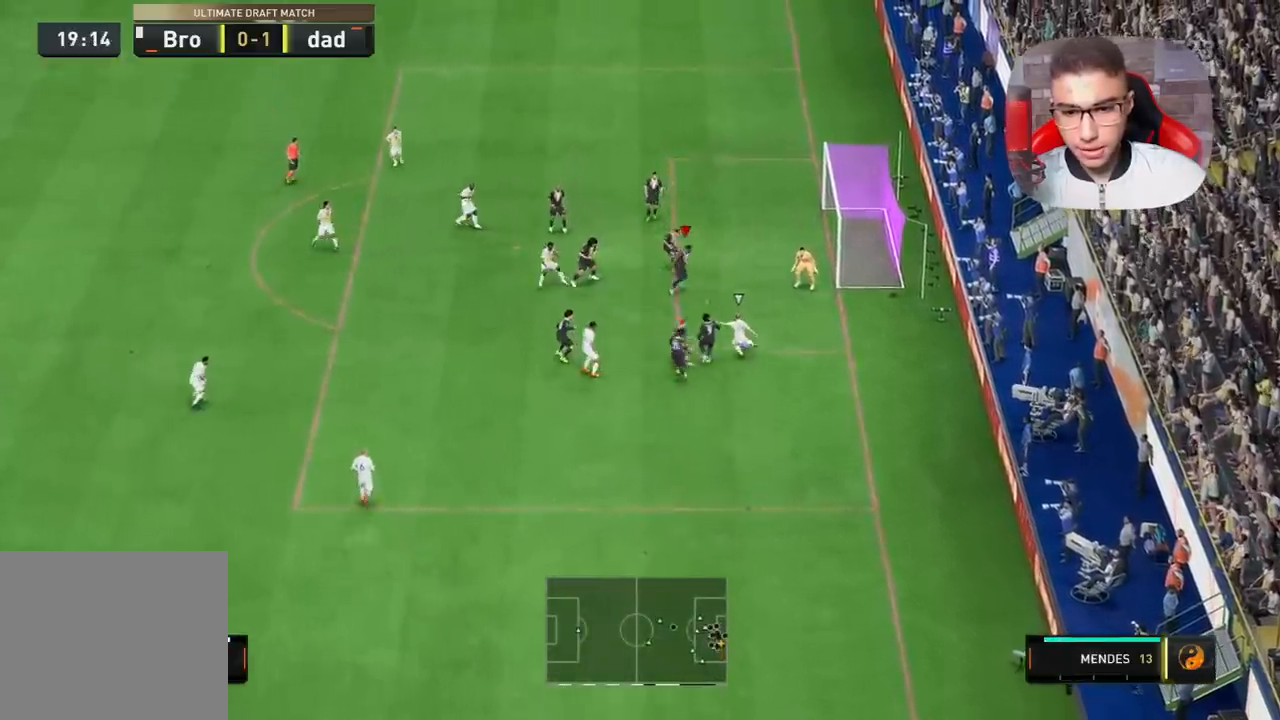
{"buttons": ["R1"], "left_stick": "left", "right_stick": "center", "events": [[100, "L2", "down"], [133, "left_stick", "up-left"], [400, "left_stick", "left"], [433, "L2", "up"], [500, "R2", "up"]]}
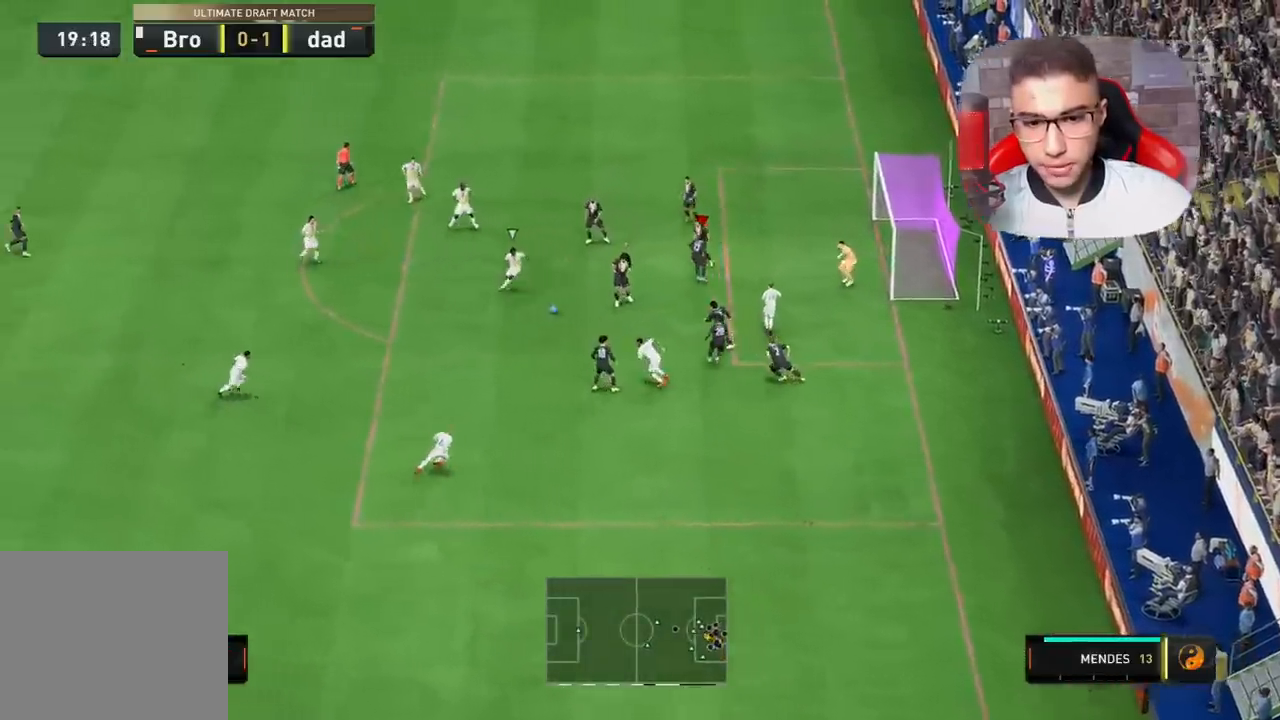
{"buttons": ["R1", "R2"], "left_stick": "up-left", "right_stick": "center", "events": [[167, "L1", "down"], [167, "left_stick", "up-left"], [283, "L1", "up"], [317, "R2", "down"]]}
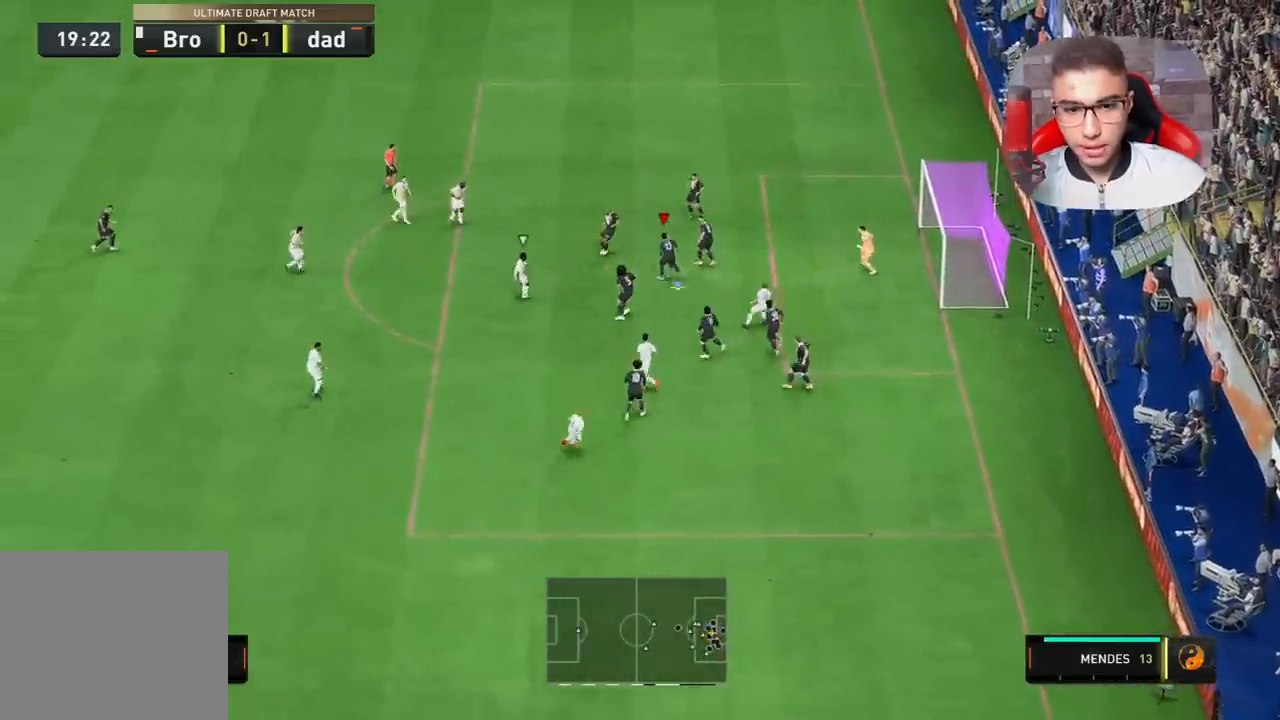
{"buttons": ["CROSS"], "left_stick": "left", "right_stick": "center", "events": [[300, "R2", "up"], [333, "left_stick", "left"], [367, "R1", "up"], [450, "CROSS", "down"]]}
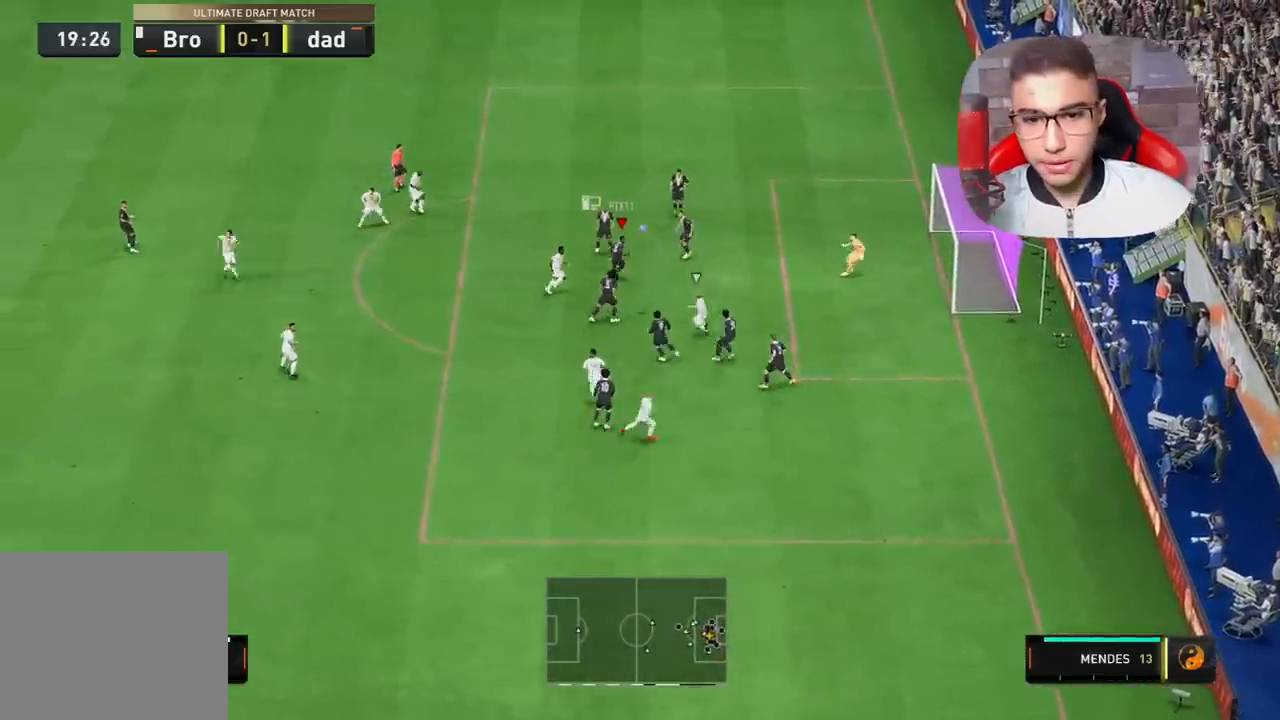
{"buttons": ["R1"], "left_stick": "left", "right_stick": "center", "events": [[67, "CROSS", "up"], [300, "R1", "down"]]}
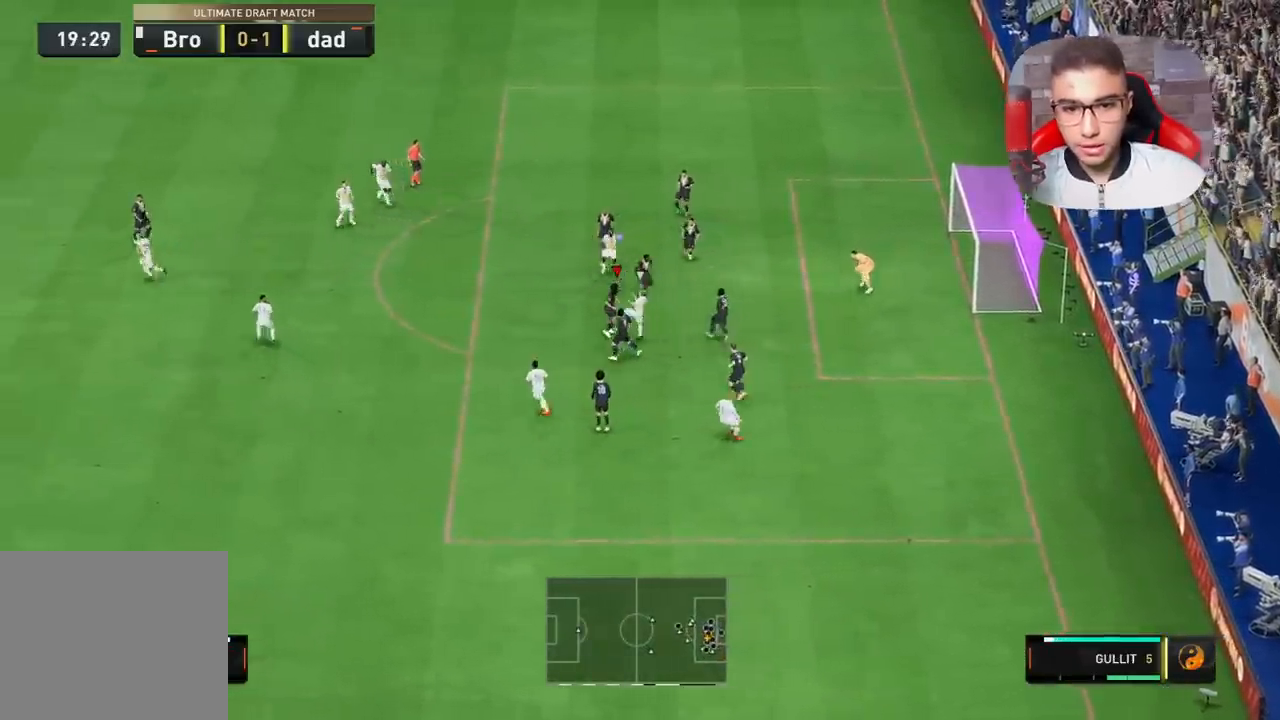
{"buttons": ["R1"], "left_stick": "left", "right_stick": "center", "events": []}
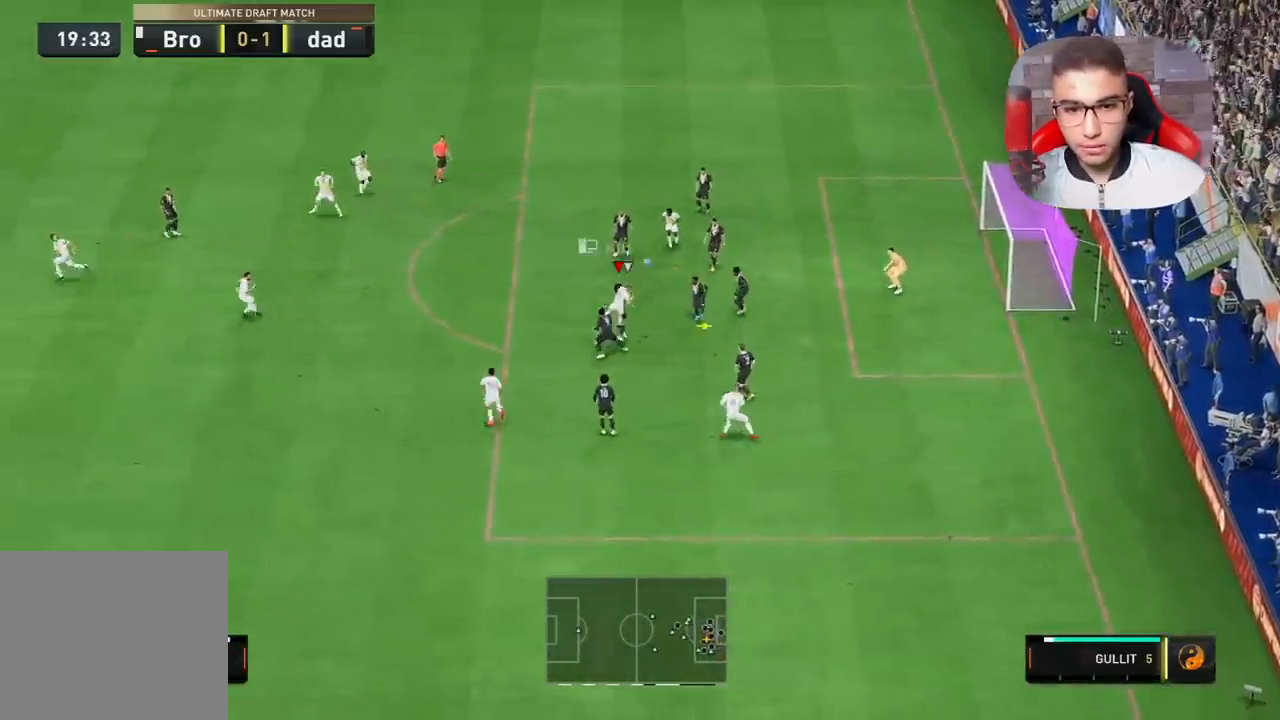
{"buttons": [], "left_stick": "up-left", "right_stick": "center", "events": [[267, "CROSS", "down"], [367, "left_stick", "up-left"], [417, "CROSS", "up"], [417, "R1", "up"]]}
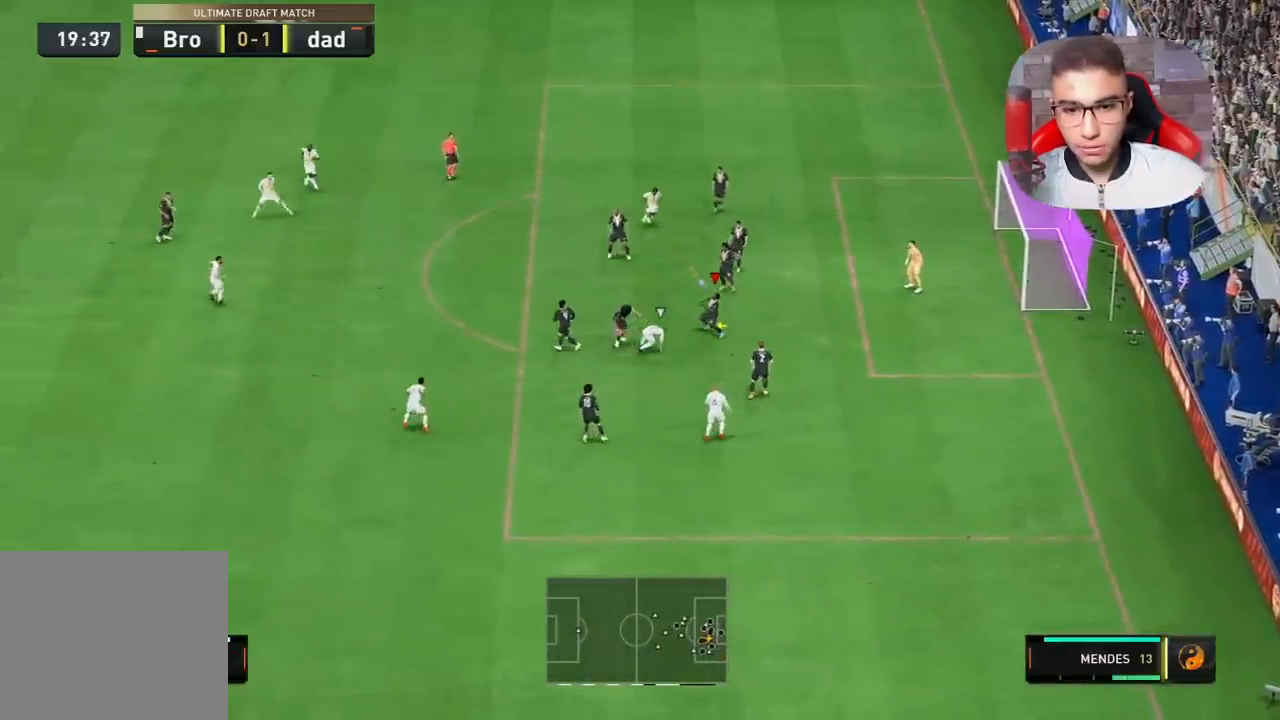
{"buttons": [], "left_stick": "left", "right_stick": "center", "events": [[467, "left_stick", "left"]]}
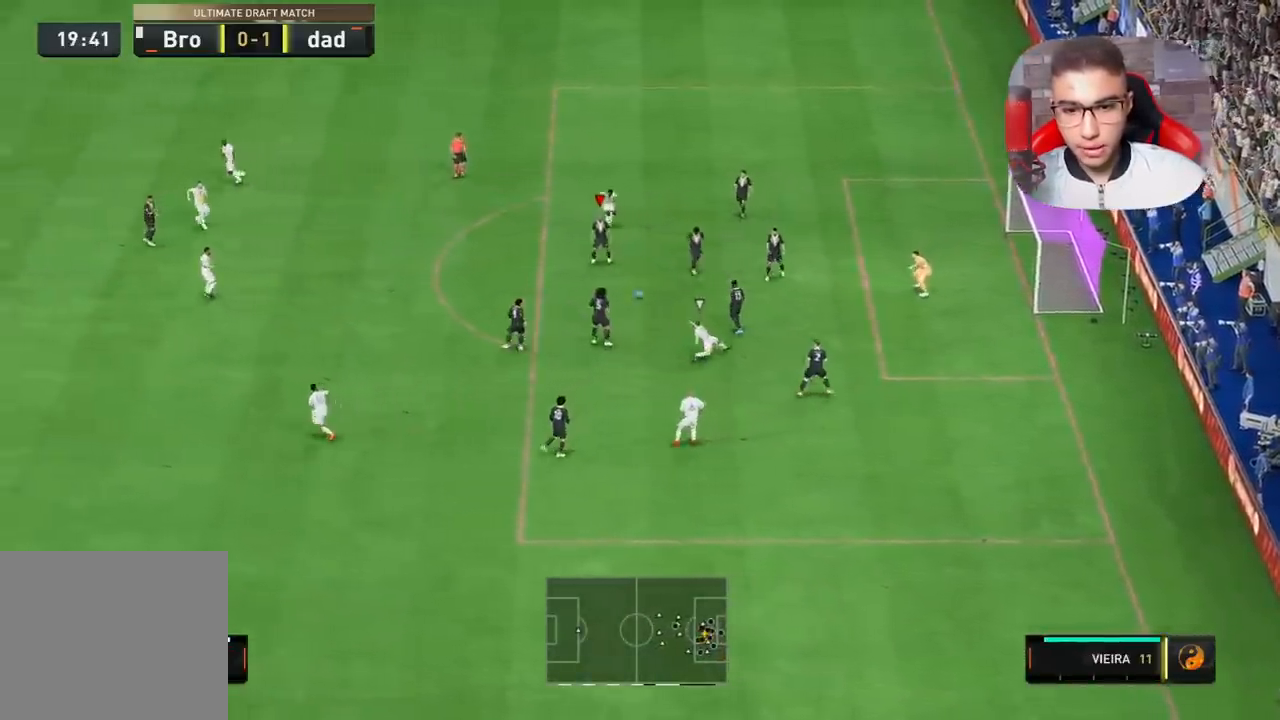
{"buttons": ["R1"], "left_stick": "left", "right_stick": "center", "events": [[350, "R1", "down"]]}
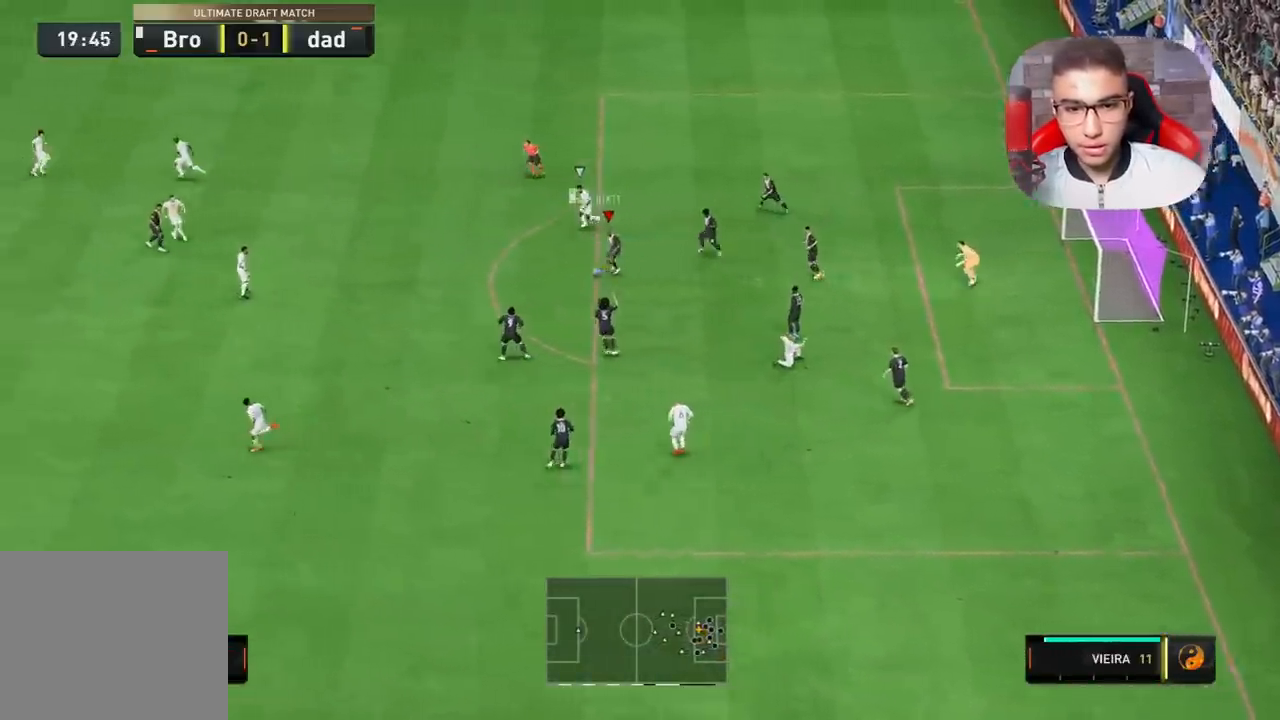
{"buttons": [], "left_stick": "down-left", "right_stick": "center", "events": [[267, "left_stick", "down-left"], [500, "R1", "up"]]}
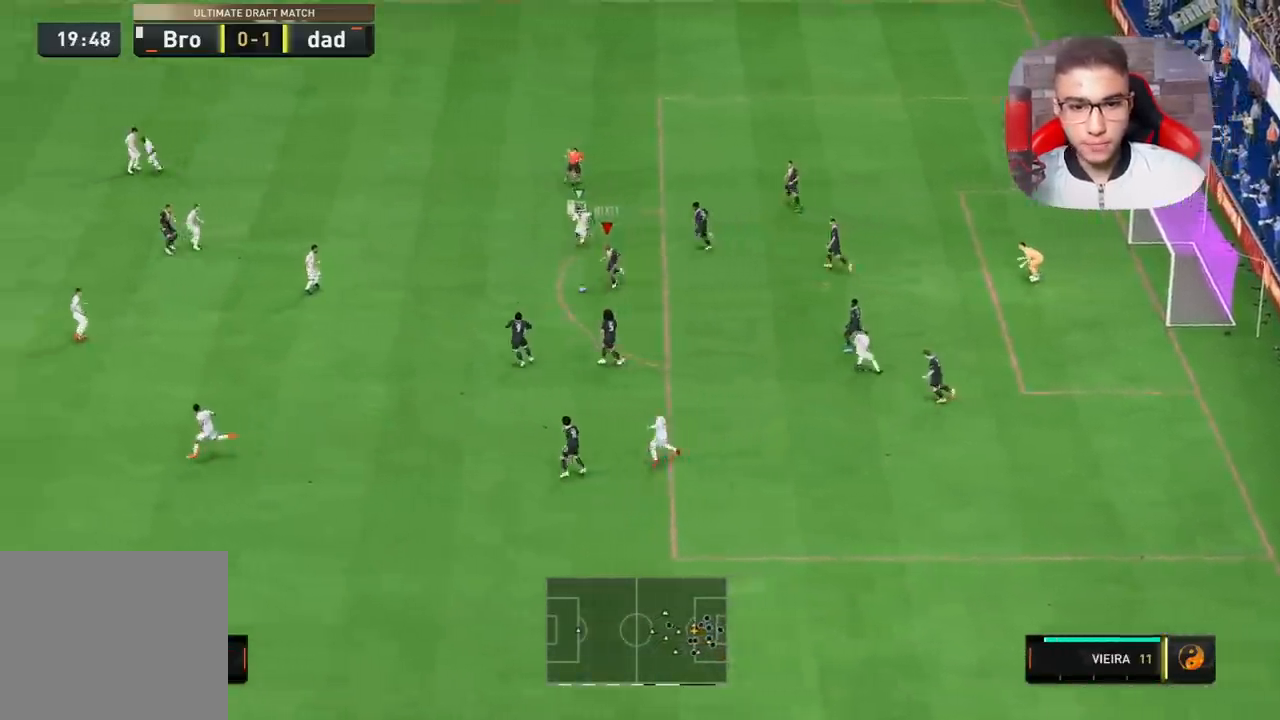
{"buttons": [], "left_stick": "down-left", "right_stick": "center", "events": [[100, "TRIANGLE", "down"], [250, "TRIANGLE", "up"]]}
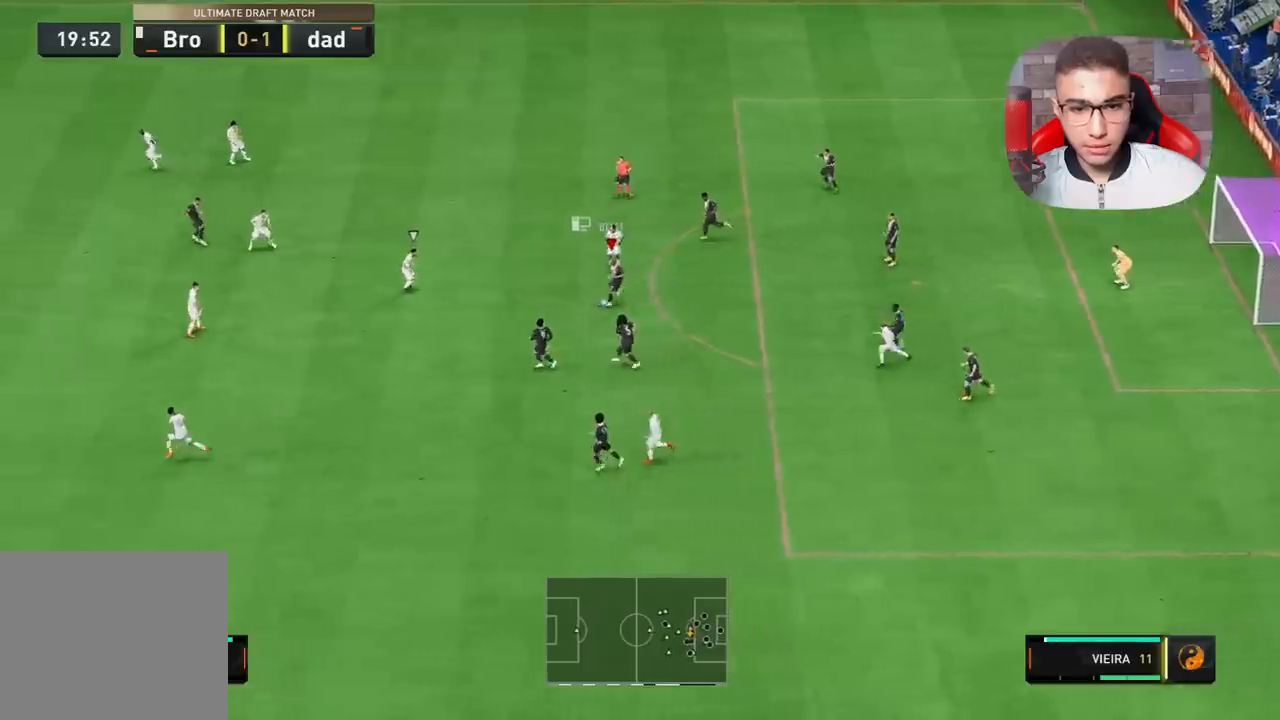
{"buttons": ["R1"], "left_stick": "down-left", "right_stick": "center", "events": [[433, "R1", "down"]]}
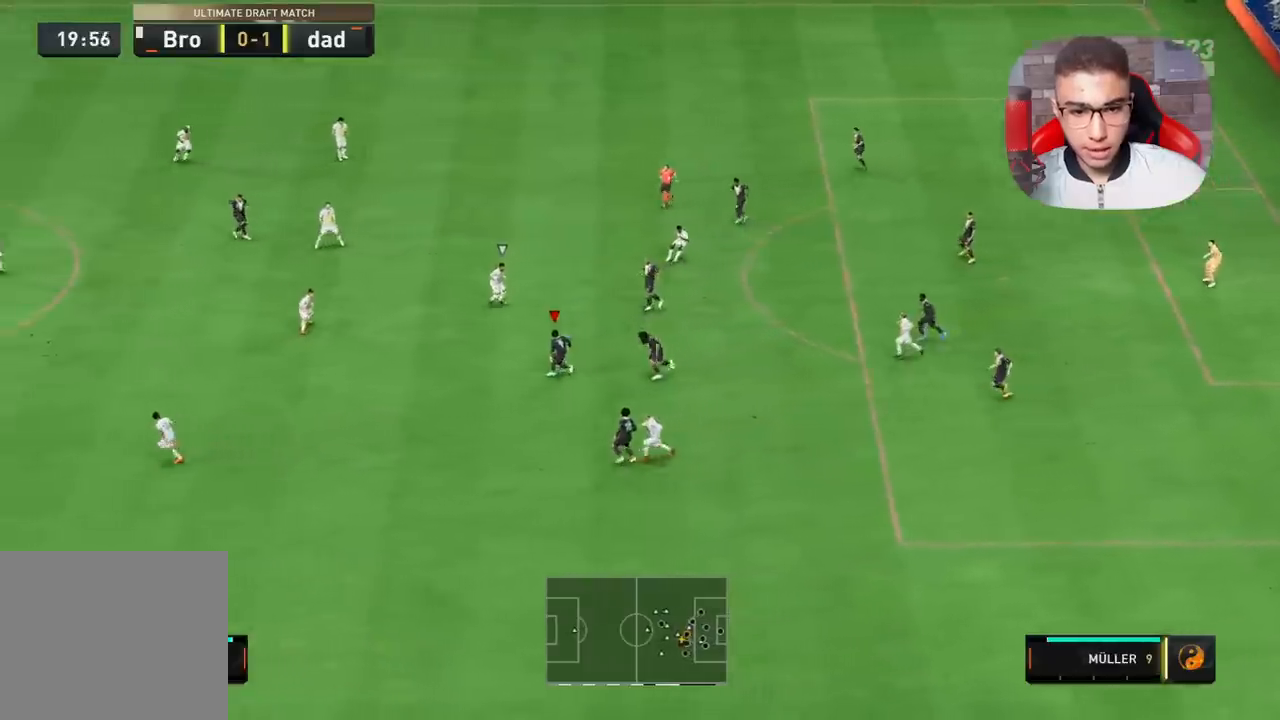
{"buttons": ["R1"], "left_stick": "down-left", "right_stick": "center", "events": []}
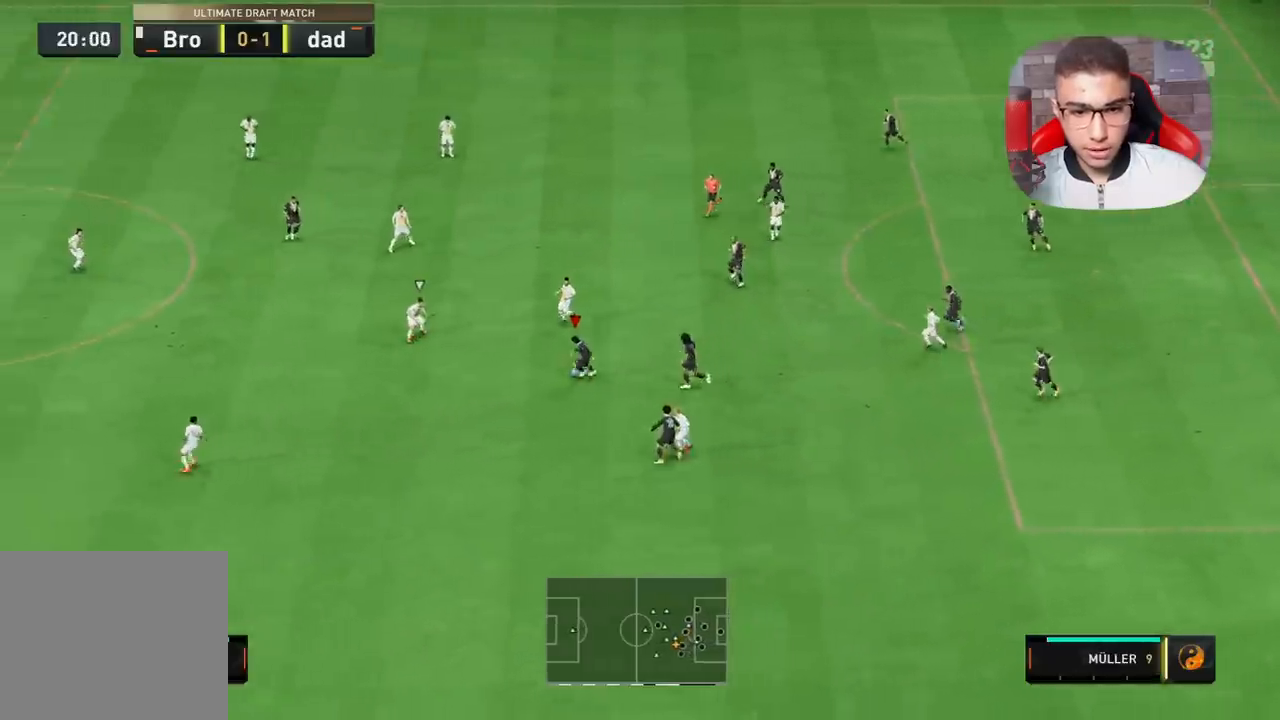
{"buttons": ["R1"], "left_stick": "down-left", "right_stick": "center", "events": []}
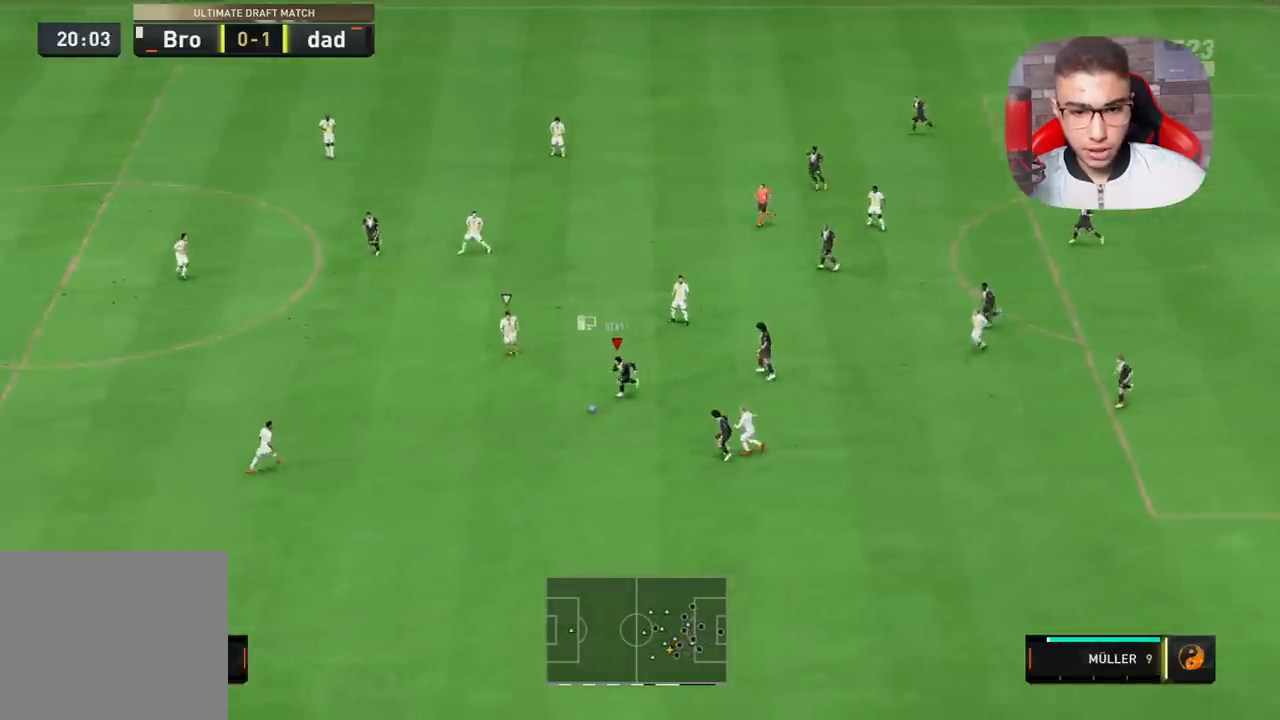
{"buttons": ["R1"], "left_stick": "down-left", "right_stick": "center", "events": []}
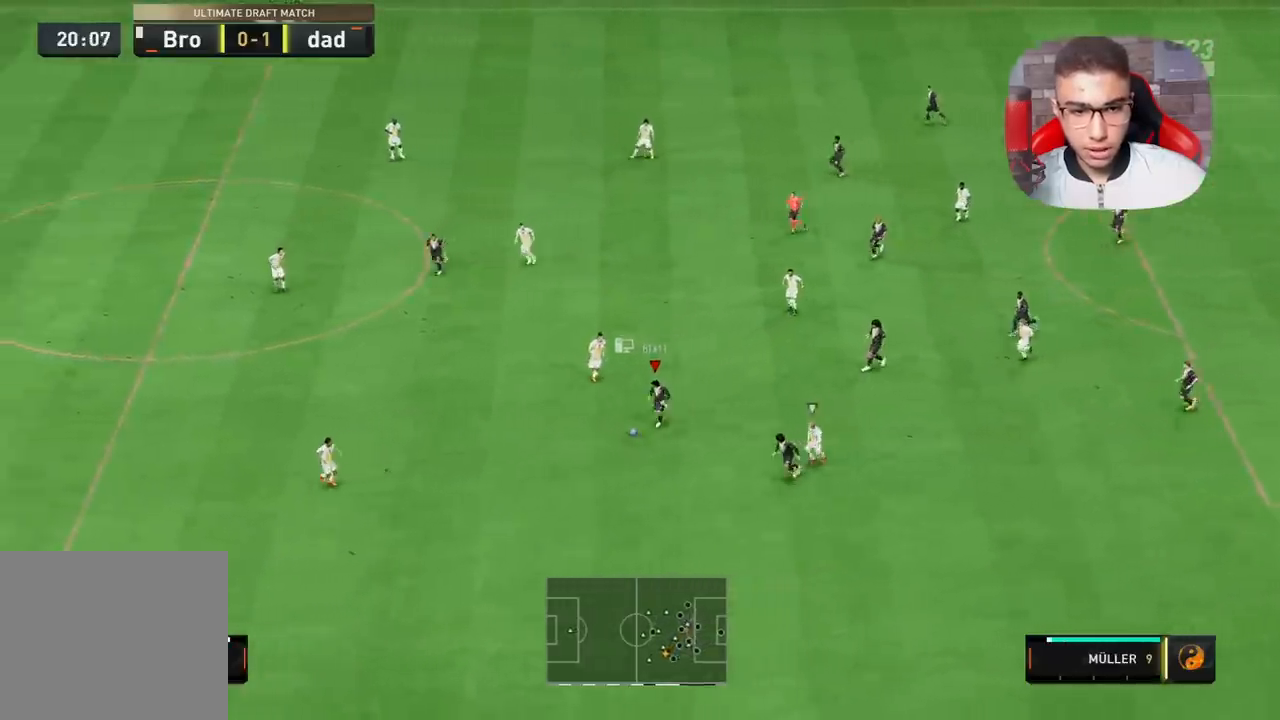
{"buttons": ["R1"], "left_stick": "down-left", "right_stick": "center", "events": []}
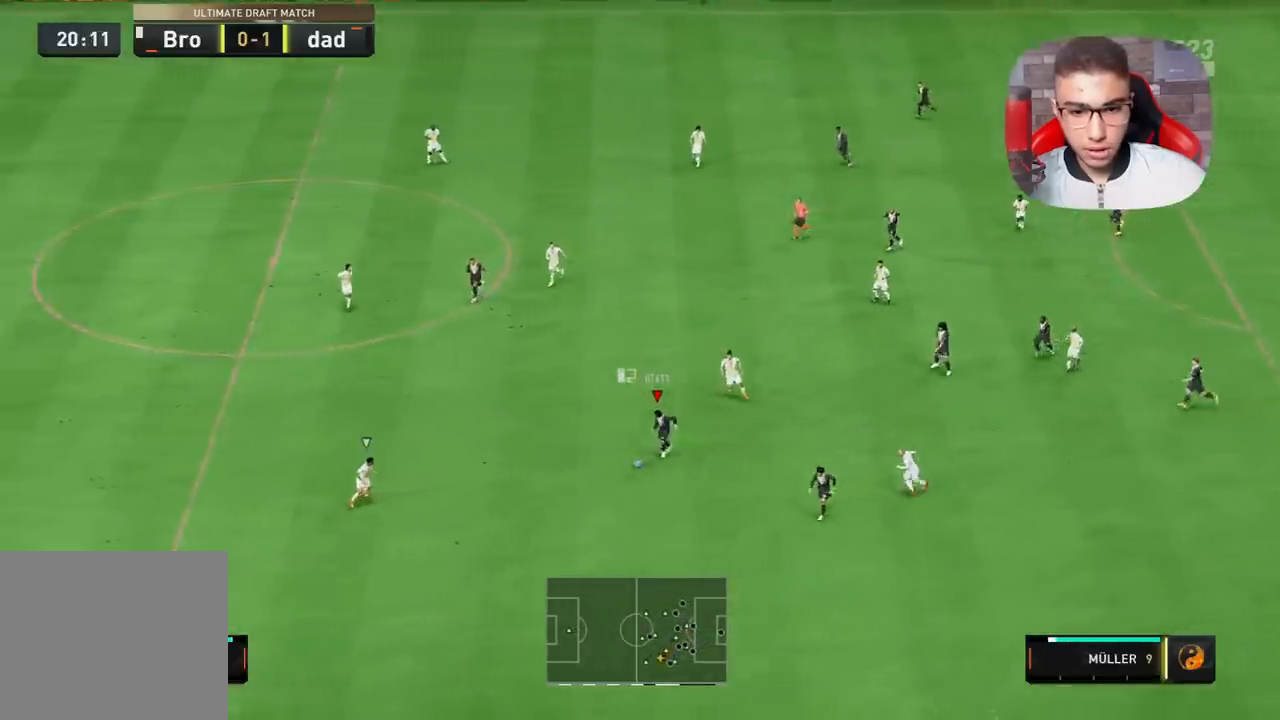
{"buttons": [], "left_stick": "center", "right_stick": "down-right", "events": [[217, "R1", "up"], [217, "left_stick", "center"], [233, "right_stick", "down"], [283, "right_stick", "down-right"]]}
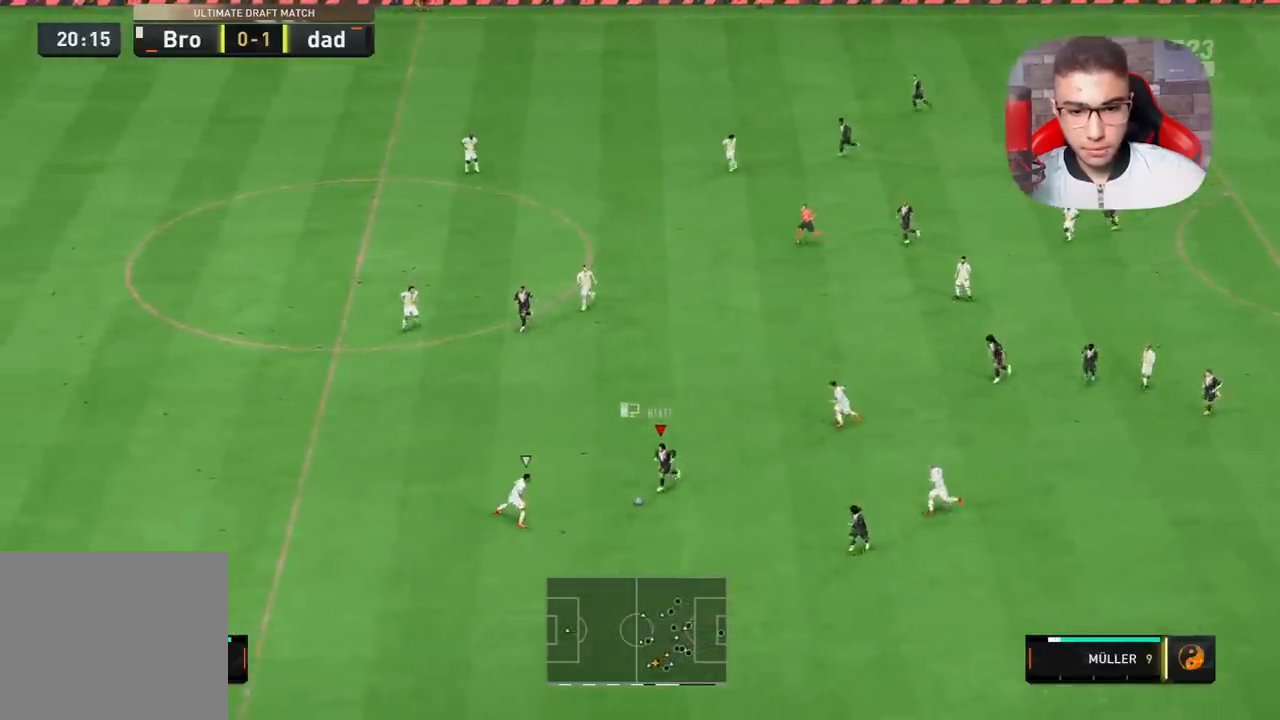
{"buttons": ["R1"], "left_stick": "left", "right_stick": "center", "events": [[50, "left_stick", "down"], [133, "right_stick", "center"], [233, "R1", "down"], [250, "left_stick", "down-left"], [500, "left_stick", "left"]]}
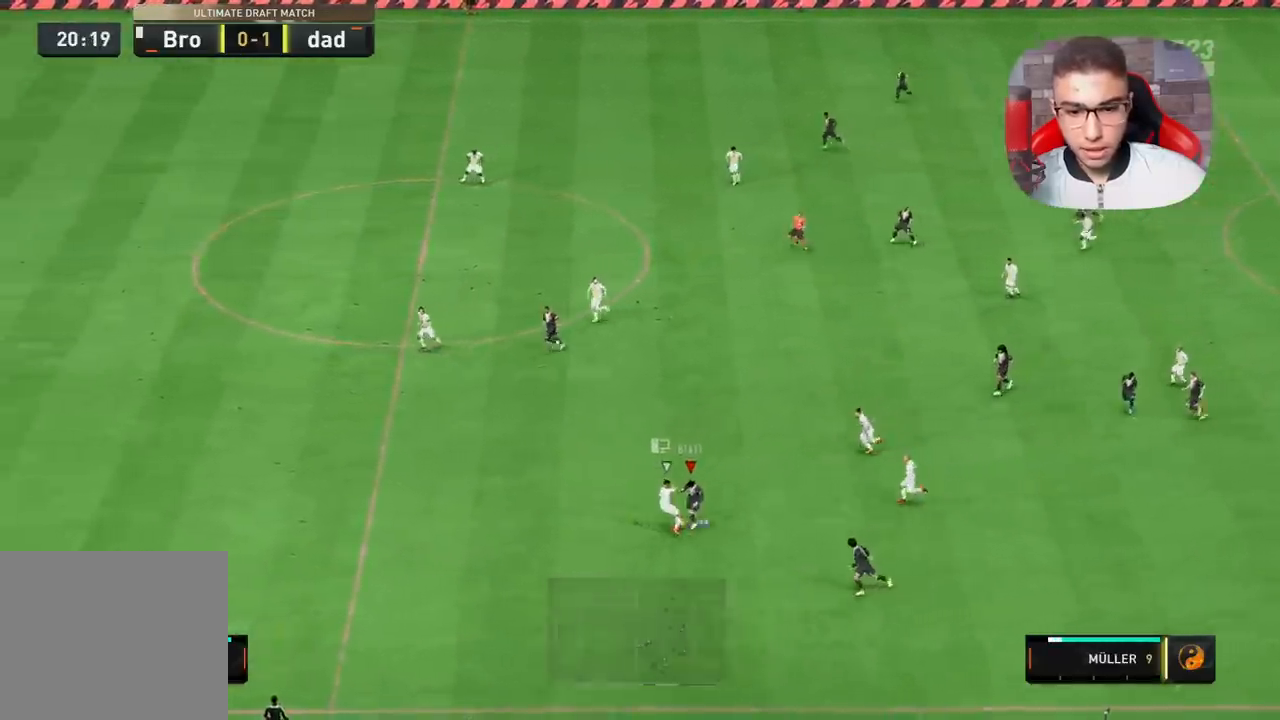
{"buttons": ["L1", "R1"], "left_stick": "down-left", "right_stick": "center", "events": [[300, "R1", "up"], [367, "L1", "down"], [400, "R1", "down"], [450, "left_stick", "down-left"]]}
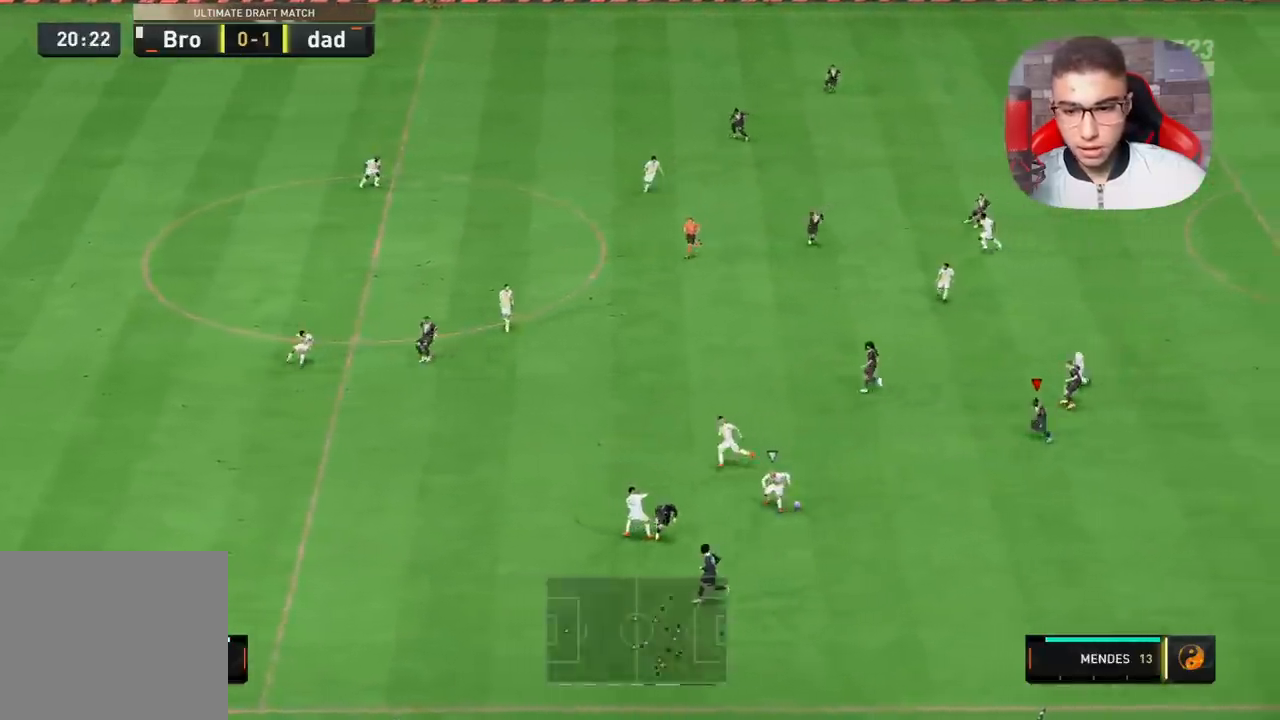
{"buttons": ["L1"], "left_stick": "left", "right_stick": "center", "events": [[17, "L1", "up"], [400, "R1", "up"], [483, "L1", "down"], [483, "left_stick", "left"]]}
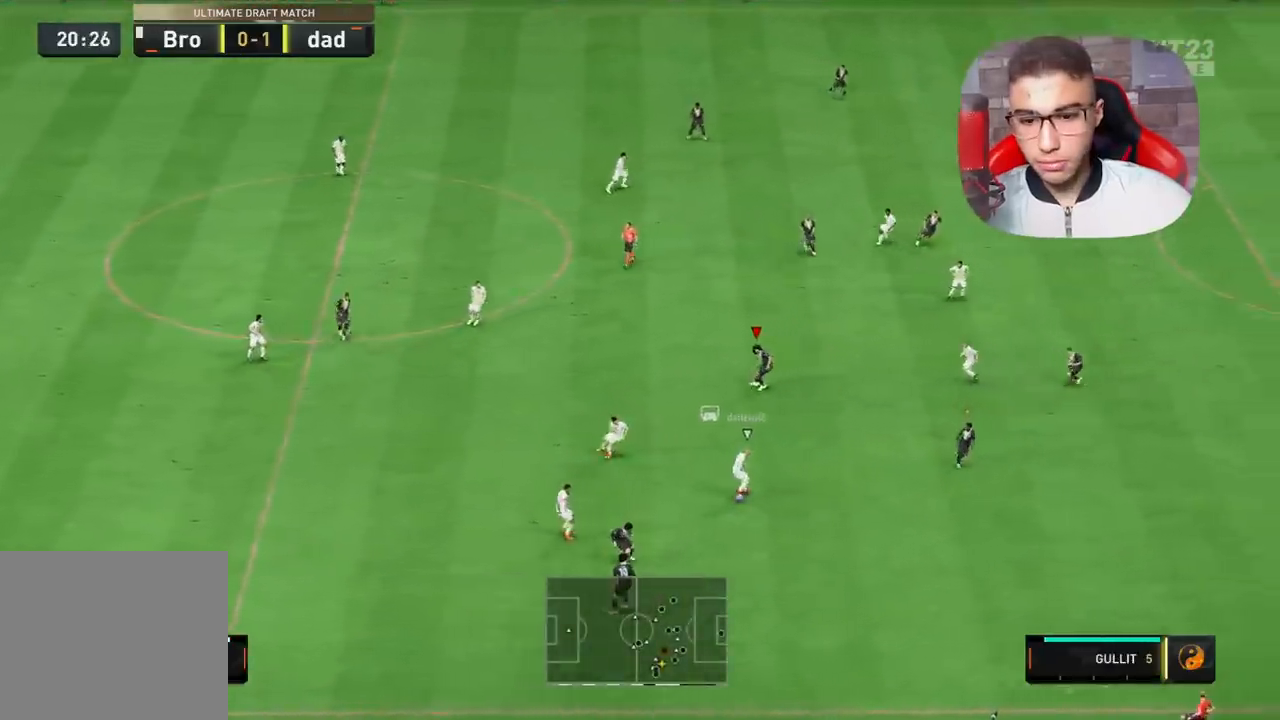
{"buttons": ["L2", "R1", "R2"], "left_stick": "up", "right_stick": "center", "events": [[50, "R1", "down"], [67, "L1", "up"], [167, "left_stick", "up-left"], [200, "L2", "down"], [283, "R2", "down"], [283, "left_stick", "up"]]}